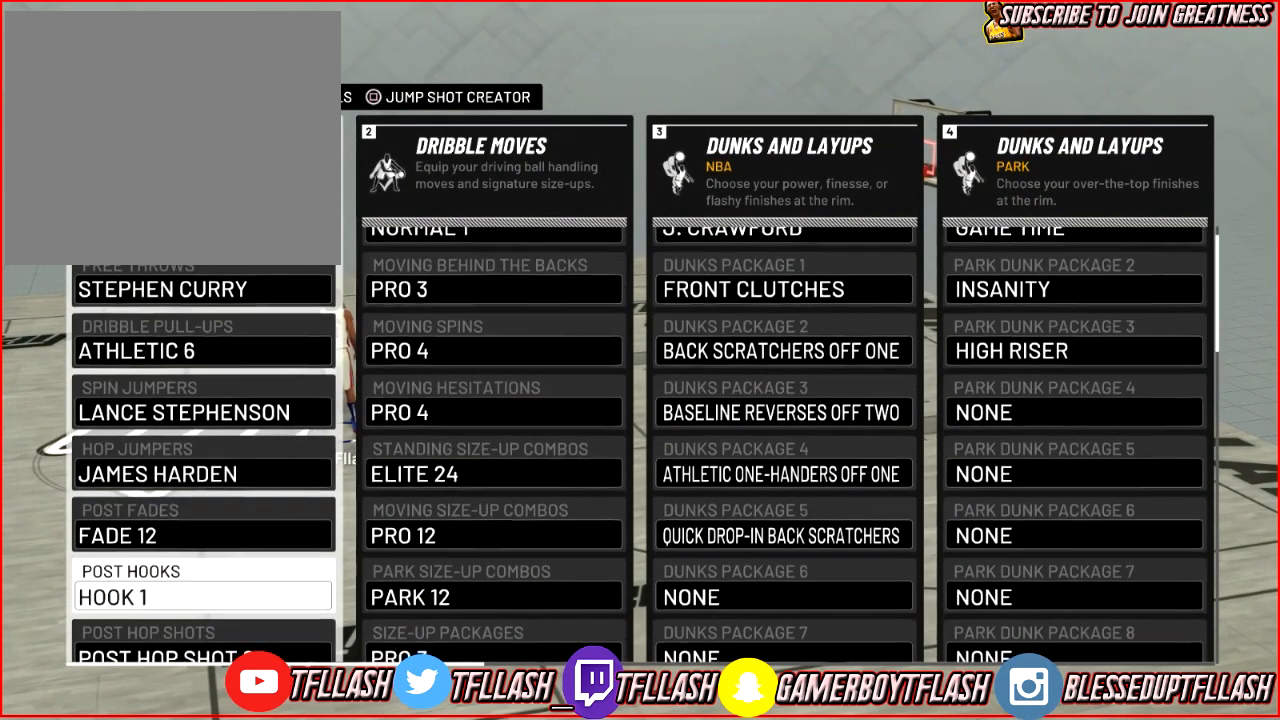
Gameplay with a controller (PlayStation layout); each line is a JSON object with the inputs held at the frame after it. "events" lists button and stick changes between this image and that frame as [ms after this image, input, new state], when the widget could be followed in between.
{"buttons": ["DPAD_DOWN"], "left_stick": "center", "right_stick": "center", "events": [[100, "DPAD_DOWN", "down"], [300, "DPAD_DOWN", "up"], [467, "DPAD_DOWN", "down"]]}
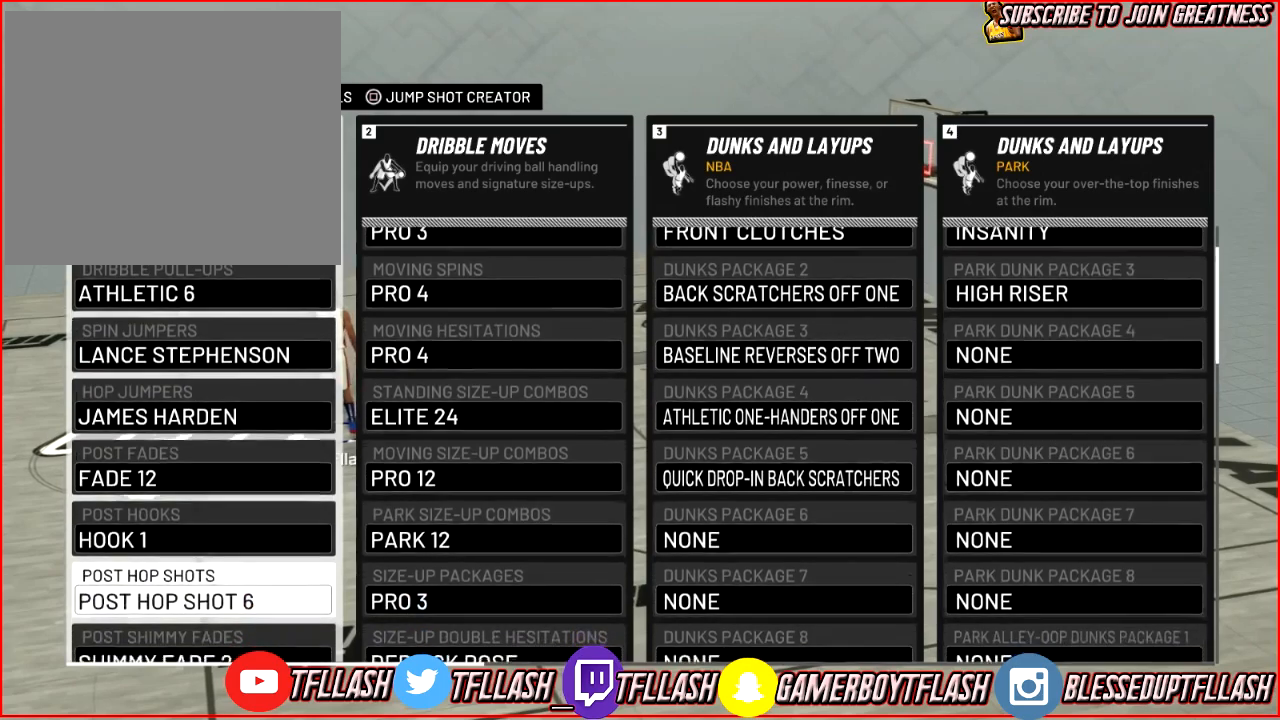
{"buttons": ["DPAD_UP"], "left_stick": "center", "right_stick": "center", "events": [[167, "DPAD_DOWN", "up"], [401, "DPAD_UP", "down"]]}
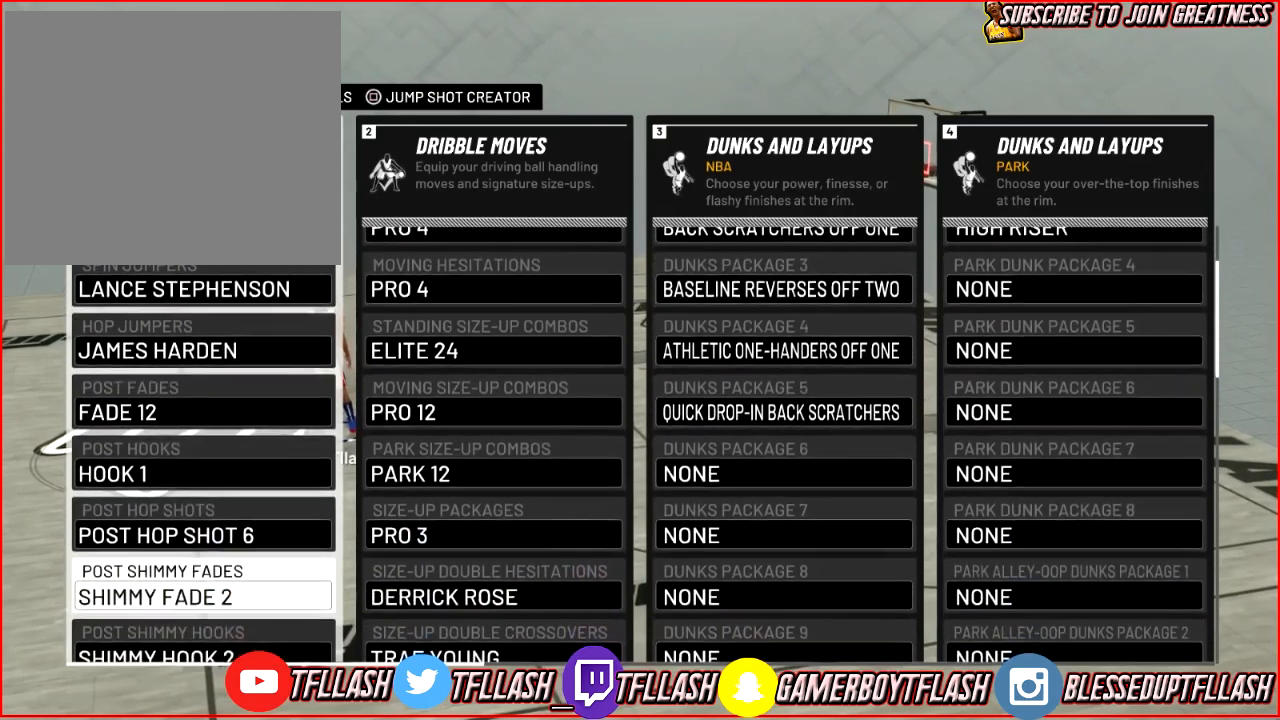
{"buttons": ["DPAD_UP"], "left_stick": "center", "right_stick": "center", "events": []}
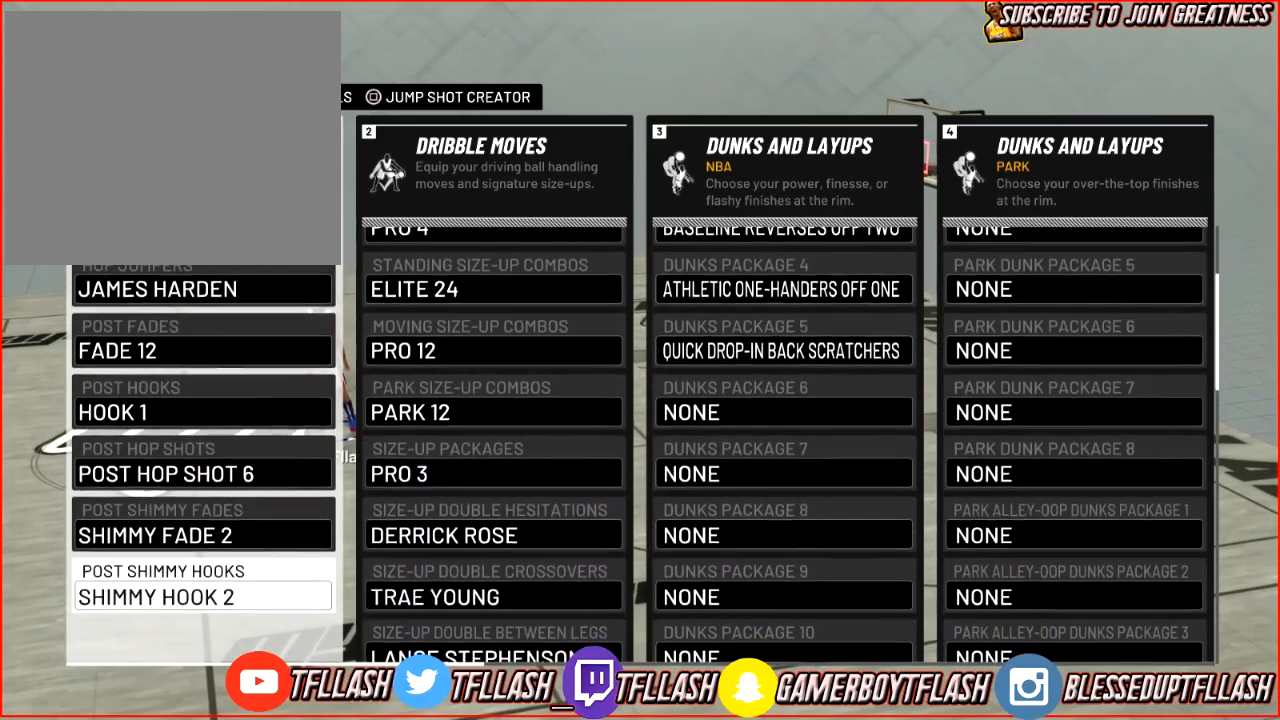
{"buttons": ["DPAD_RIGHT"], "left_stick": "center", "right_stick": "center", "events": [[334, "DPAD_UP", "up"], [501, "DPAD_RIGHT", "down"]]}
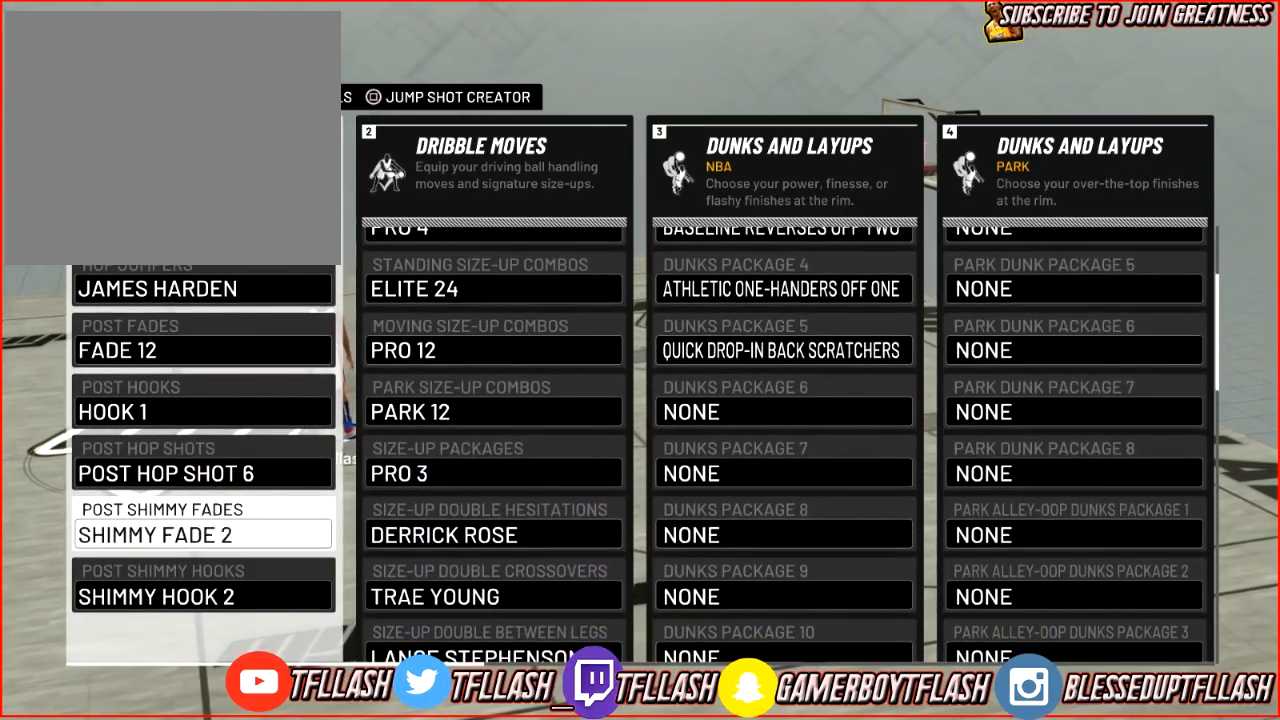
{"buttons": ["DPAD_DOWN"], "left_stick": "center", "right_stick": "center", "events": [[133, "DPAD_RIGHT", "up"], [467, "DPAD_DOWN", "down"]]}
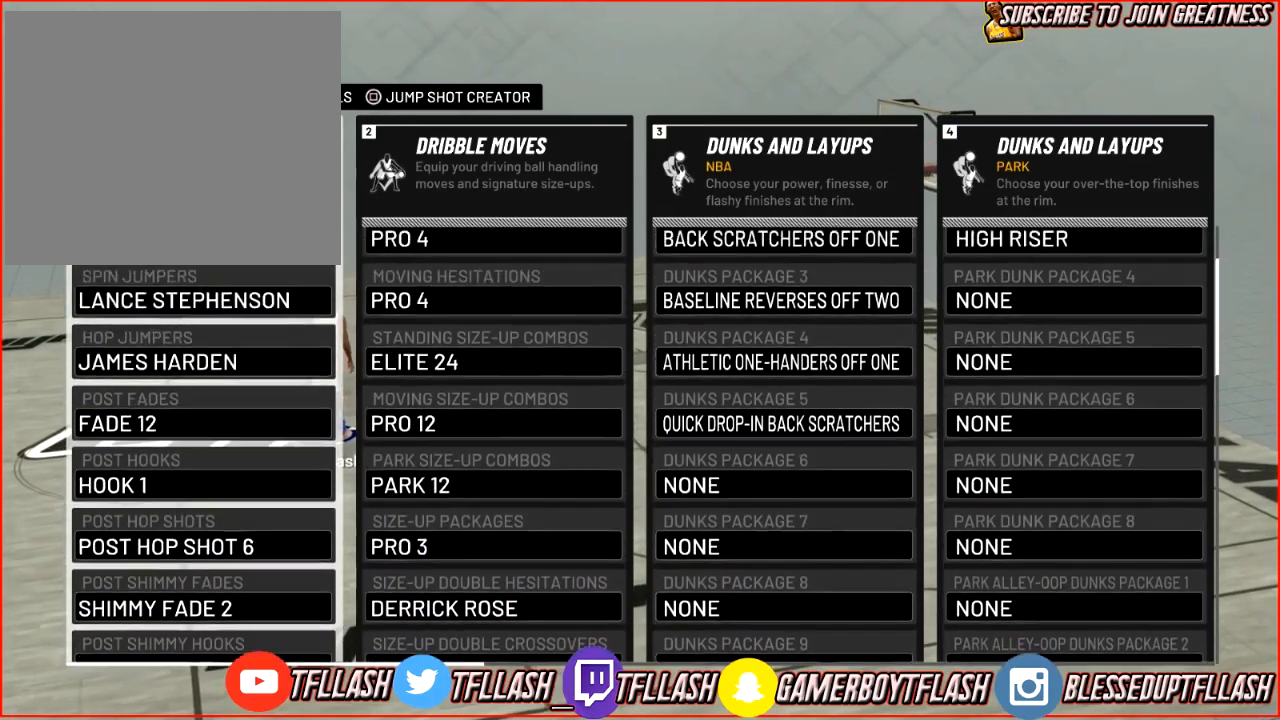
{"buttons": ["DPAD_DOWN"], "left_stick": "center", "right_stick": "center", "events": []}
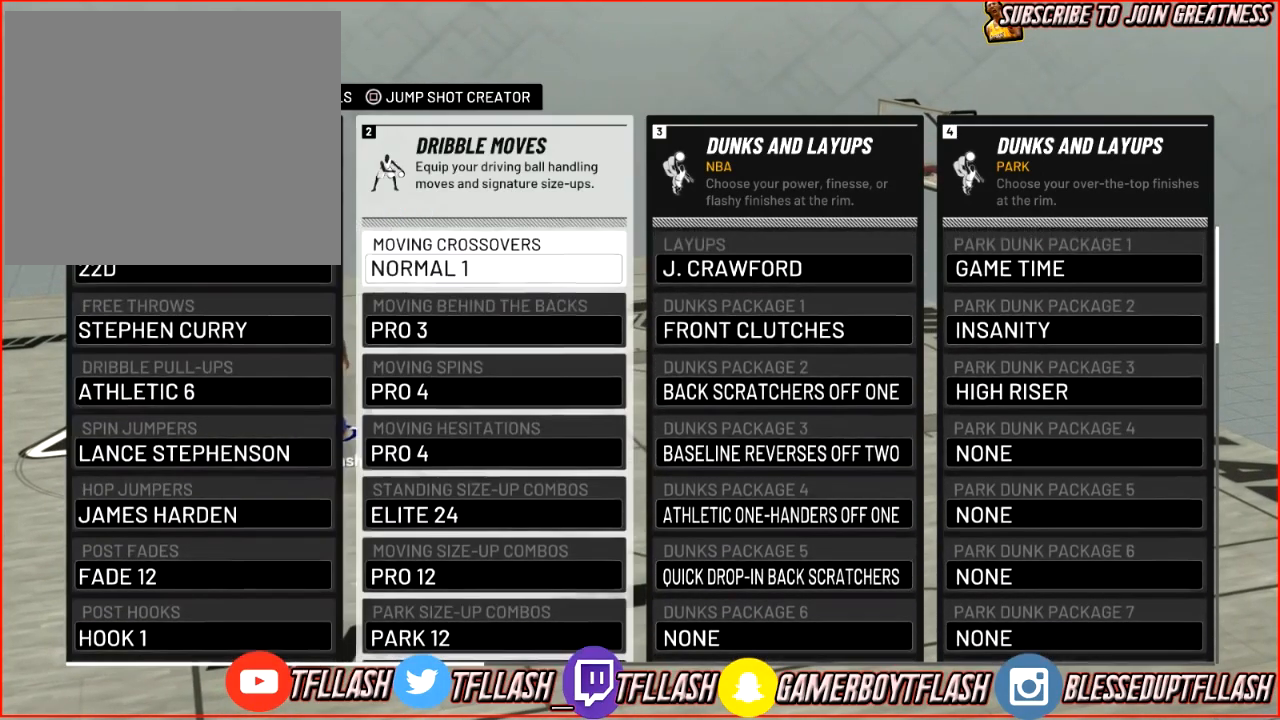
{"buttons": ["DPAD_DOWN"], "left_stick": "center", "right_stick": "center", "events": []}
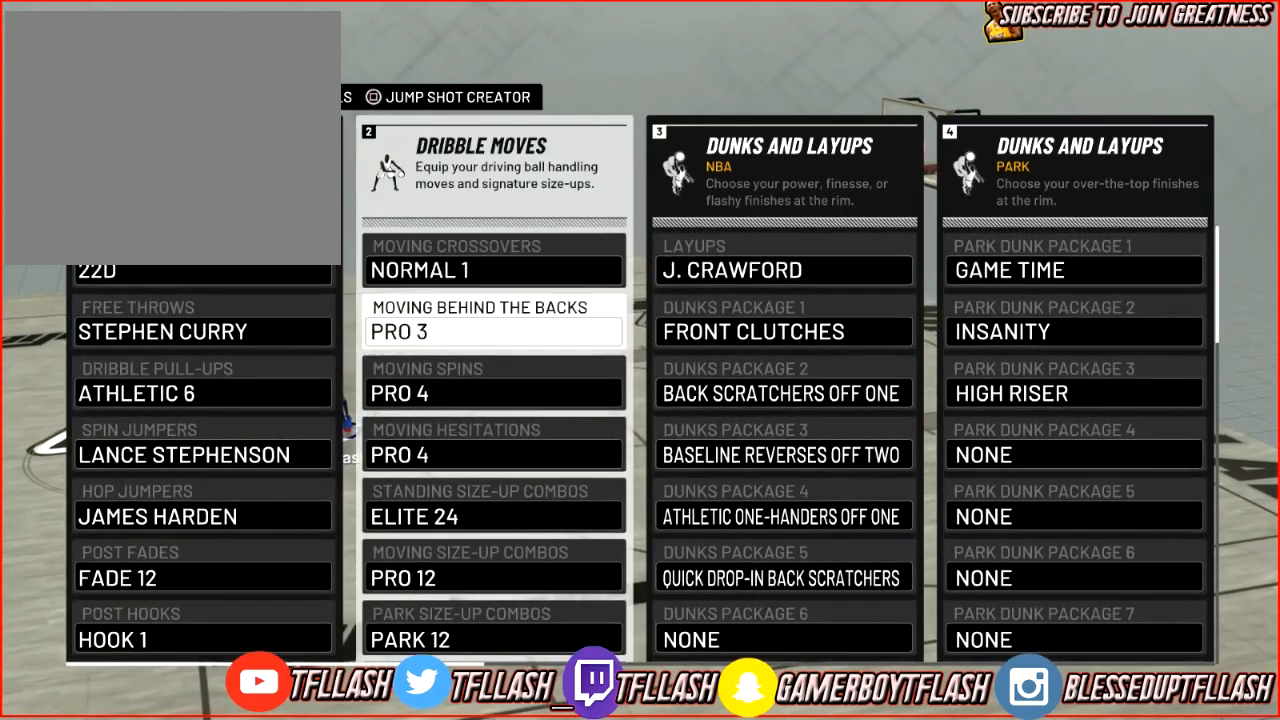
{"buttons": ["DPAD_DOWN"], "left_stick": "center", "right_stick": "center", "events": []}
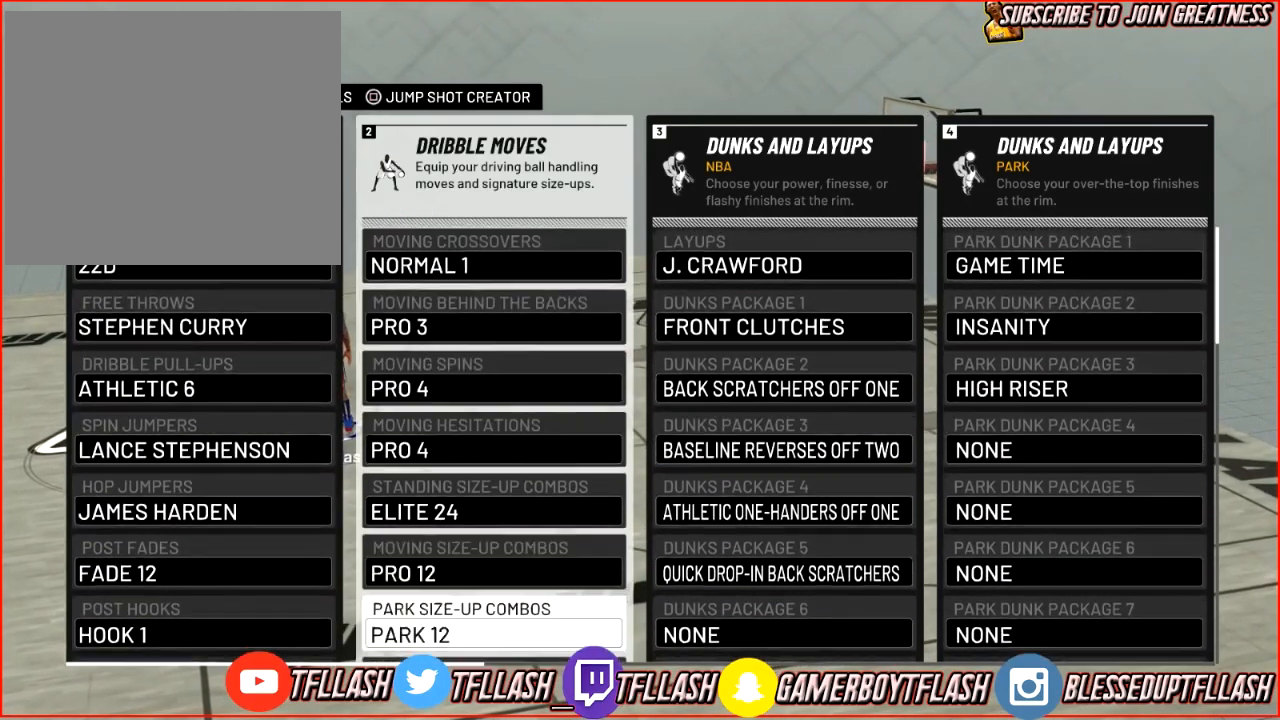
{"buttons": ["CIRCLE"], "left_stick": "center", "right_stick": "center", "events": [[267, "DPAD_DOWN", "up"], [500, "CIRCLE", "down"]]}
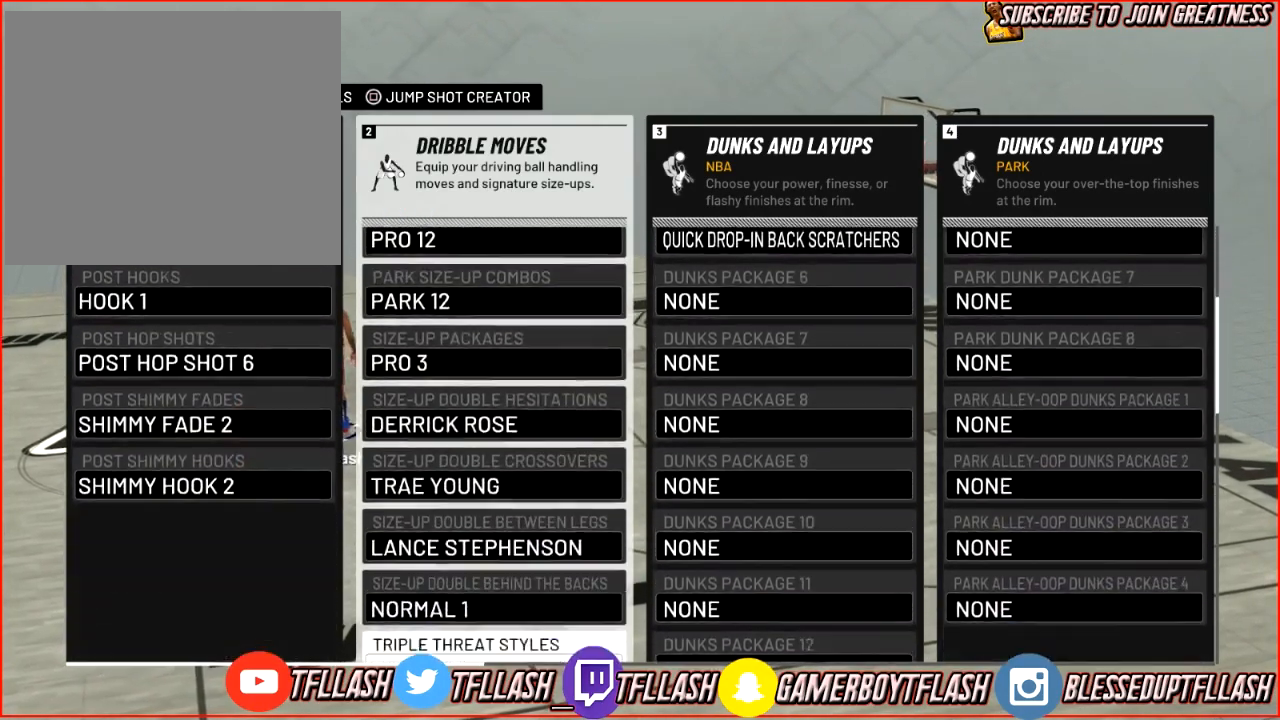
{"buttons": [], "left_stick": "center", "right_stick": "center", "events": [[134, "CIRCLE", "up"]]}
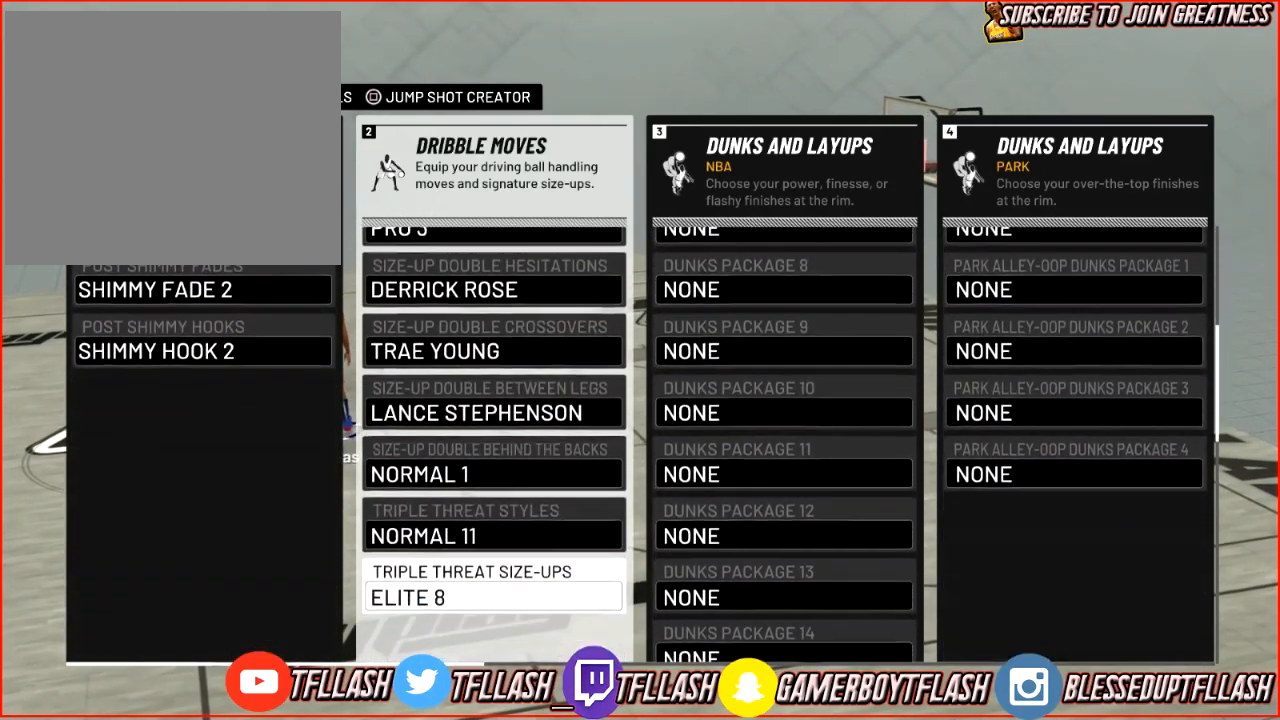
{"buttons": [], "left_stick": "center", "right_stick": "center", "events": [[100, "CIRCLE", "down"], [233, "CIRCLE", "up"]]}
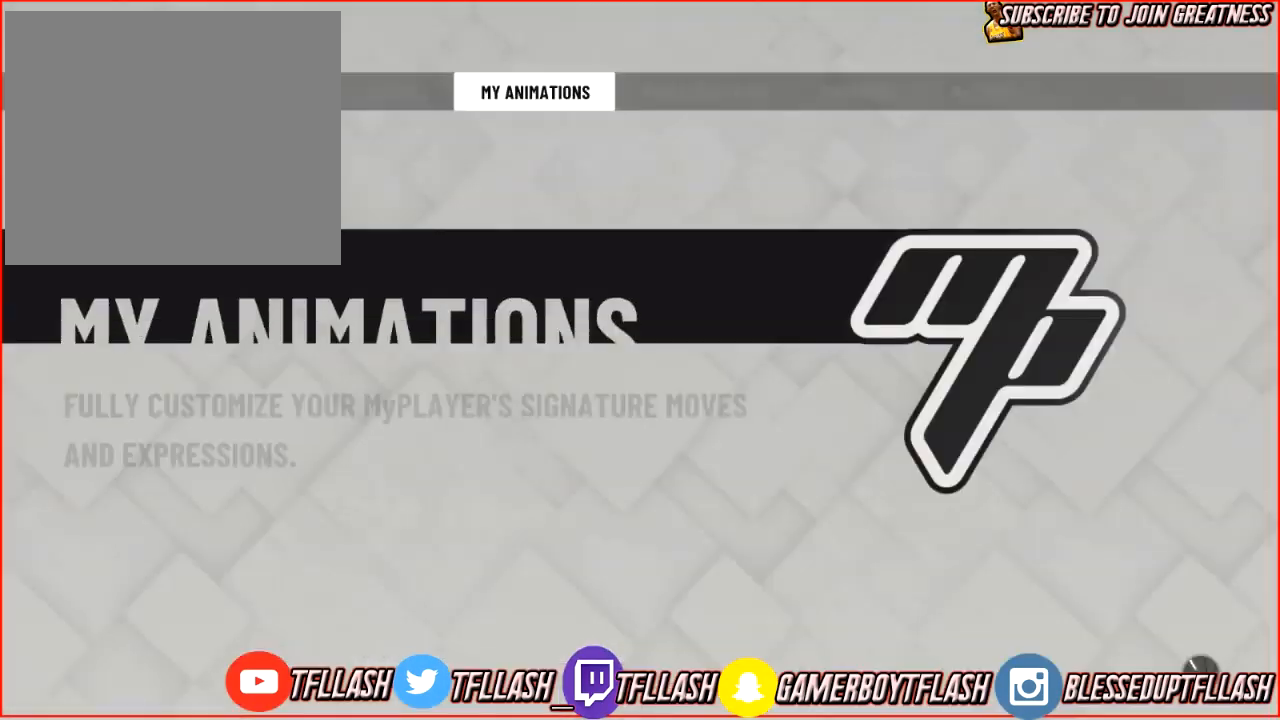
{"buttons": [], "left_stick": "center", "right_stick": "center", "events": []}
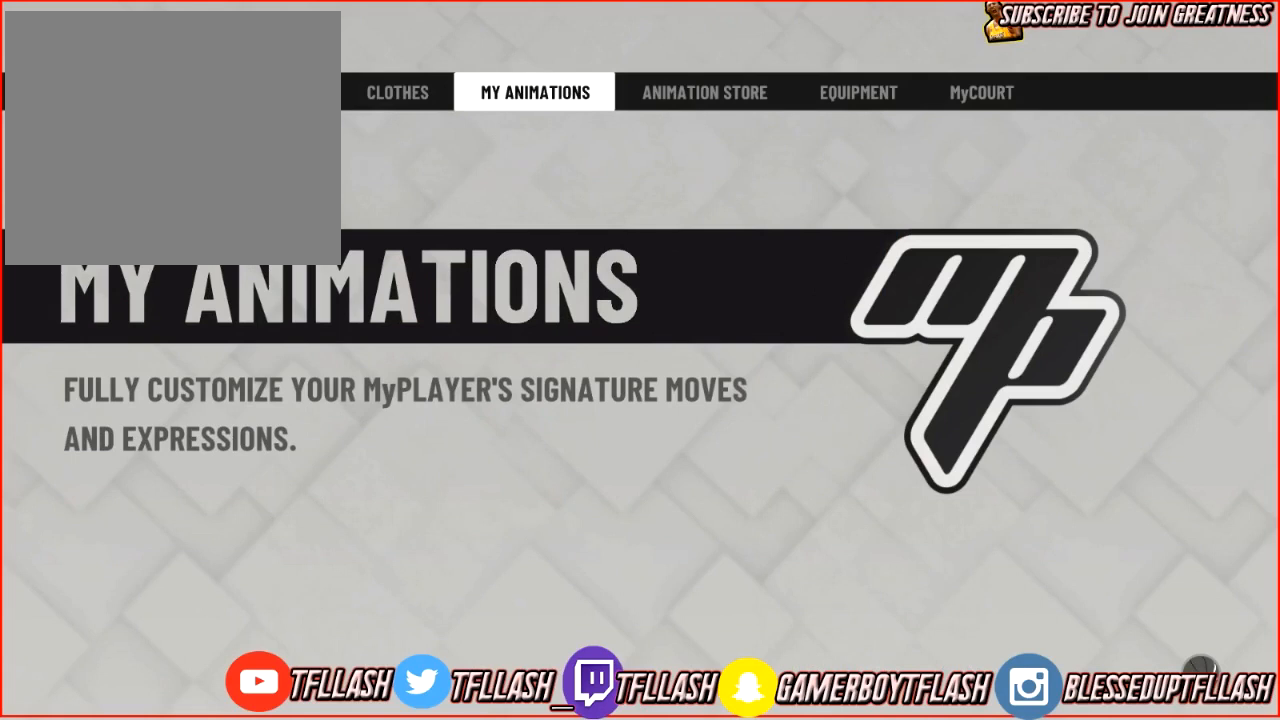
{"buttons": [], "left_stick": "center", "right_stick": "center", "events": []}
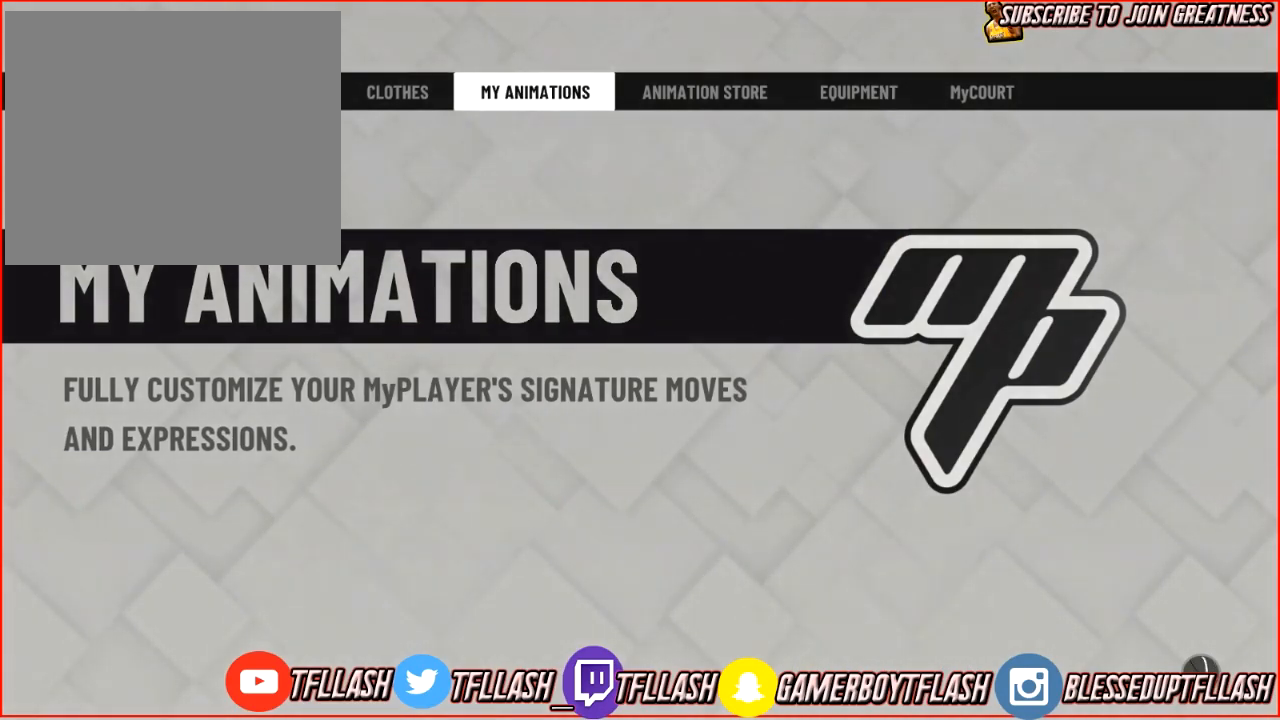
{"buttons": [], "left_stick": "center", "right_stick": "center", "events": []}
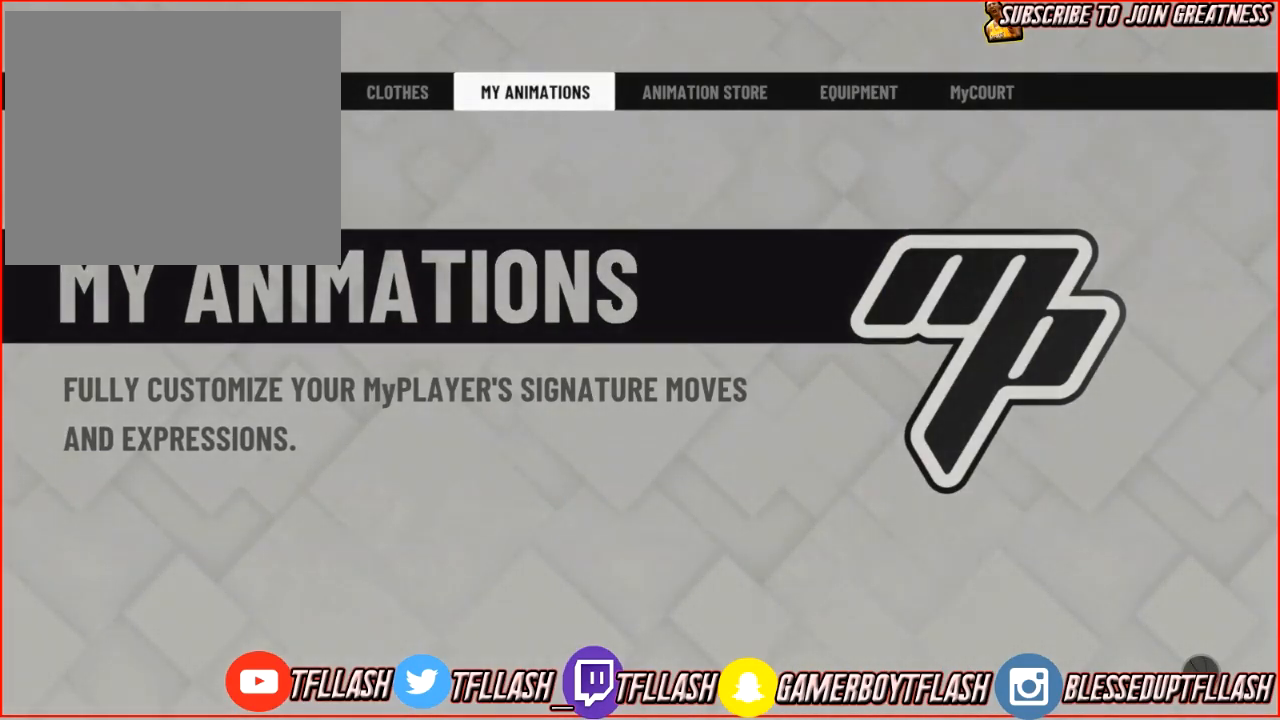
{"buttons": [], "left_stick": "center", "right_stick": "center", "events": []}
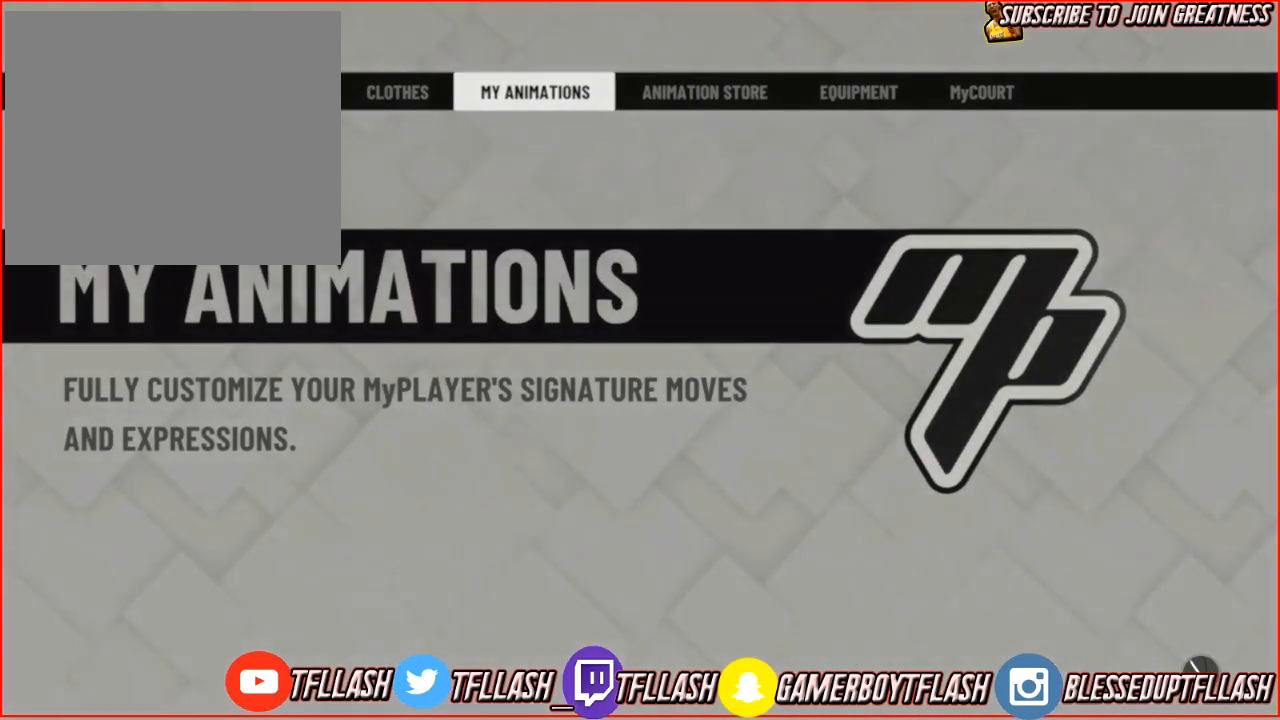
{"buttons": [], "left_stick": "center", "right_stick": "center", "events": []}